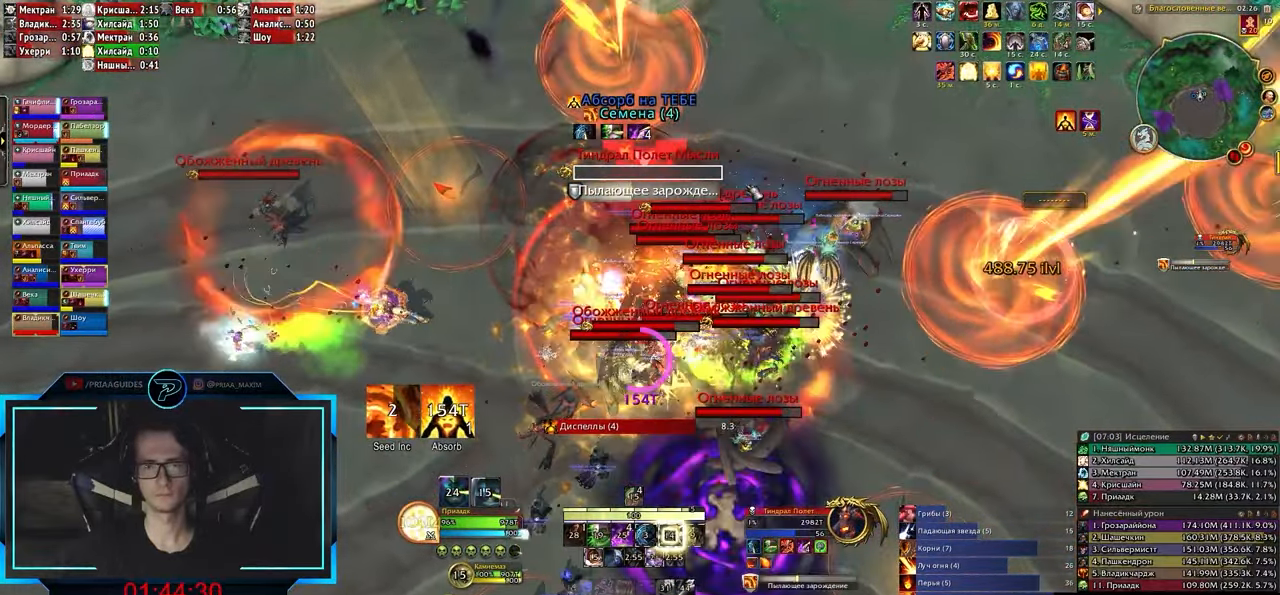
Gameplay with keyboard; each line is a JSON object with the keys held at the frame after it. "events" lists presses ("down") and releases ("up") of ".", "/", "0", "1", "2", "3", "4", "5", "6", "7", "8", "9", "a", "alt_l", "alt_r", "b", "backslash", "backspace", "c", "caps_lock", "comma", "ctrl_l", "ctrl_r", "d", "e", "equals", "f", "g", "h", "i", "j", "k", "l", "lbracket", "m", "minus", "n", "o", "p", "q", "quote", "r", "rbracket", "return", "s", "semicolon", "shift_l", "shift_r", "space", "super", "t", "tab", "tilde", "u", "v", "w", "x", "y" and "z" between this image and that frame as [ms after this image, input, new state], when the widget could be followed in between. No other keys are recorded. Mouse input is not recorded.
{"keys": ["3"], "events": [[17, "3", "down"], [50, "3", "up"], [50, "q", "up"], [150, "3", "down"], [250, "3", "up"], [283, "3", "down"], [383, "3", "up"], [467, "3", "down"]]}
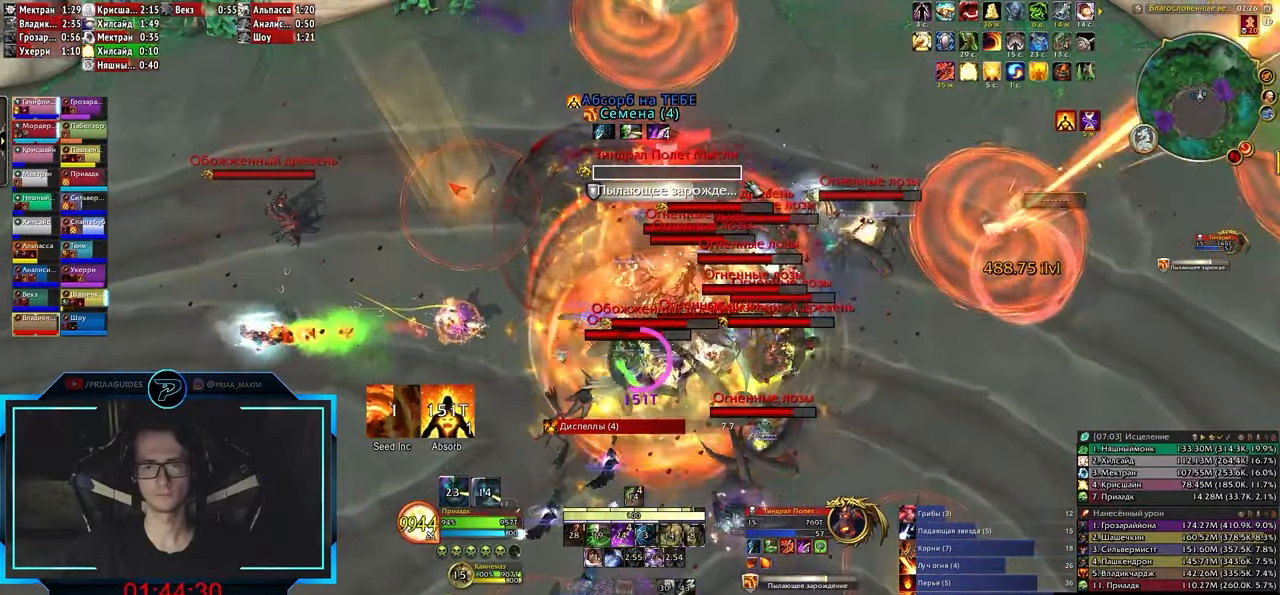
{"keys": ["3"], "events": [[83, "3", "up"], [117, "3", "down"], [167, "e", "down"], [217, "3", "up"], [300, "3", "down"], [350, "e", "up"], [400, "3", "up"], [500, "3", "down"]]}
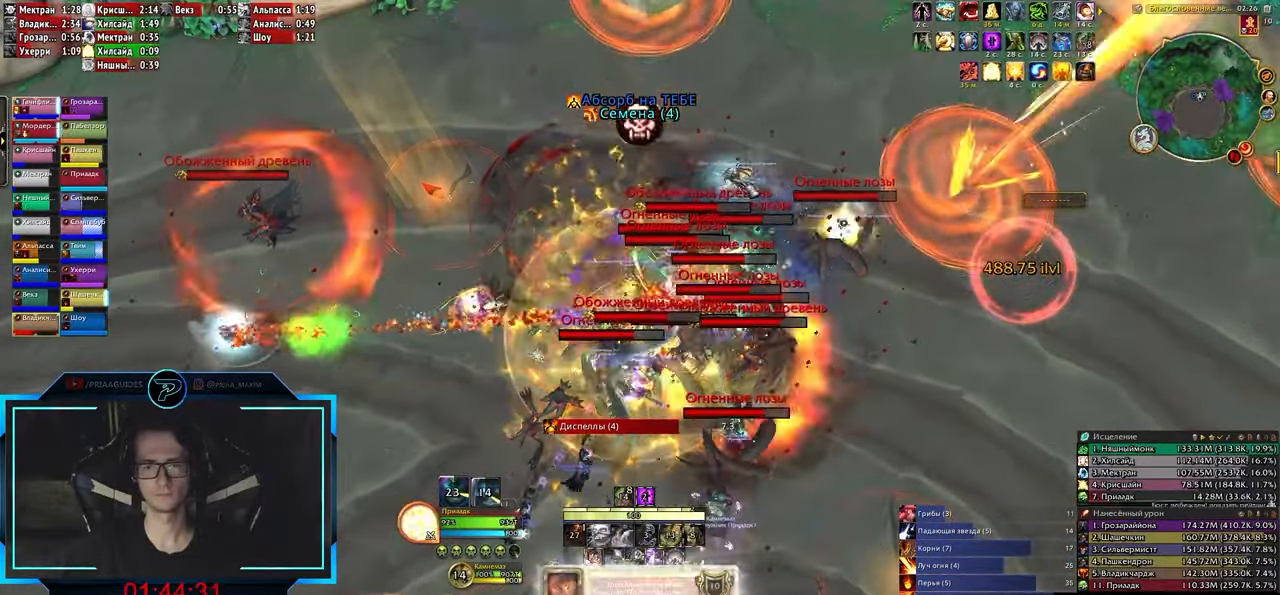
{"keys": [], "events": [[83, "3", "up"], [133, "3", "down"], [217, "3", "up"], [317, "3", "down"], [417, "3", "up"]]}
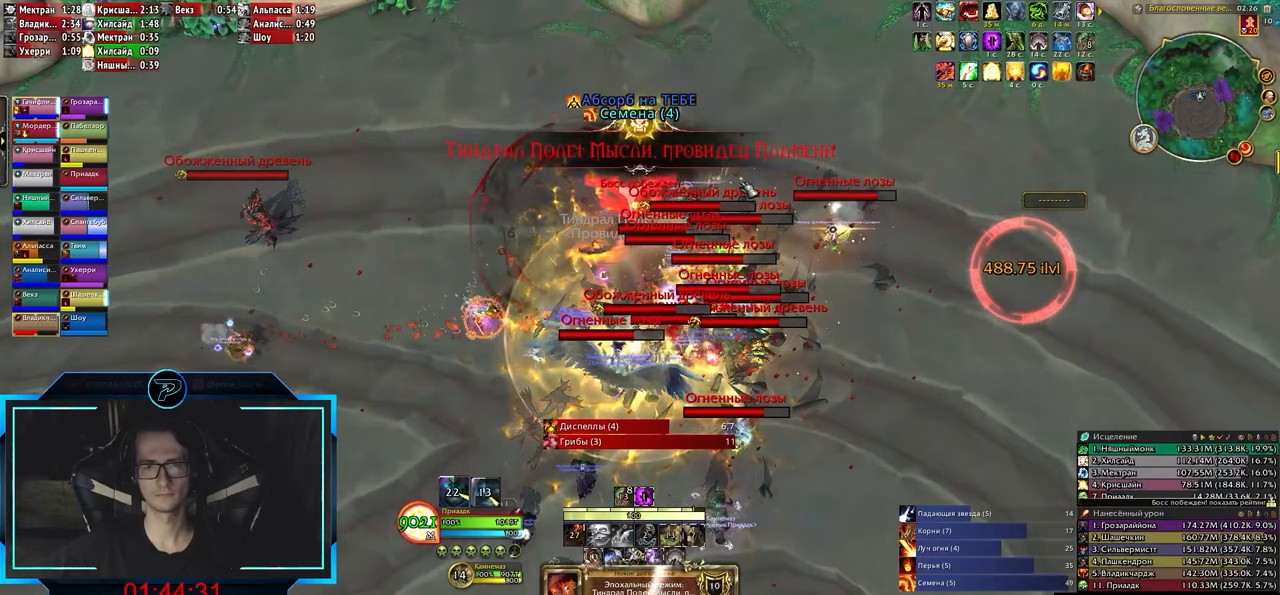
{"keys": [], "events": []}
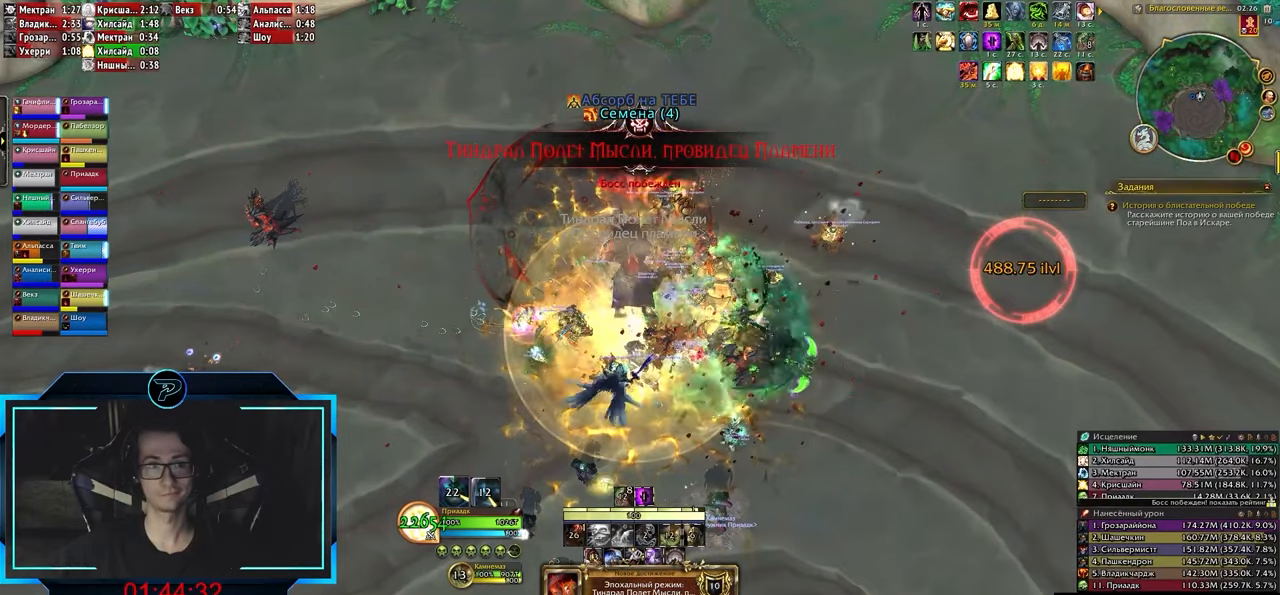
{"keys": ["e"], "events": [[483, "e", "down"]]}
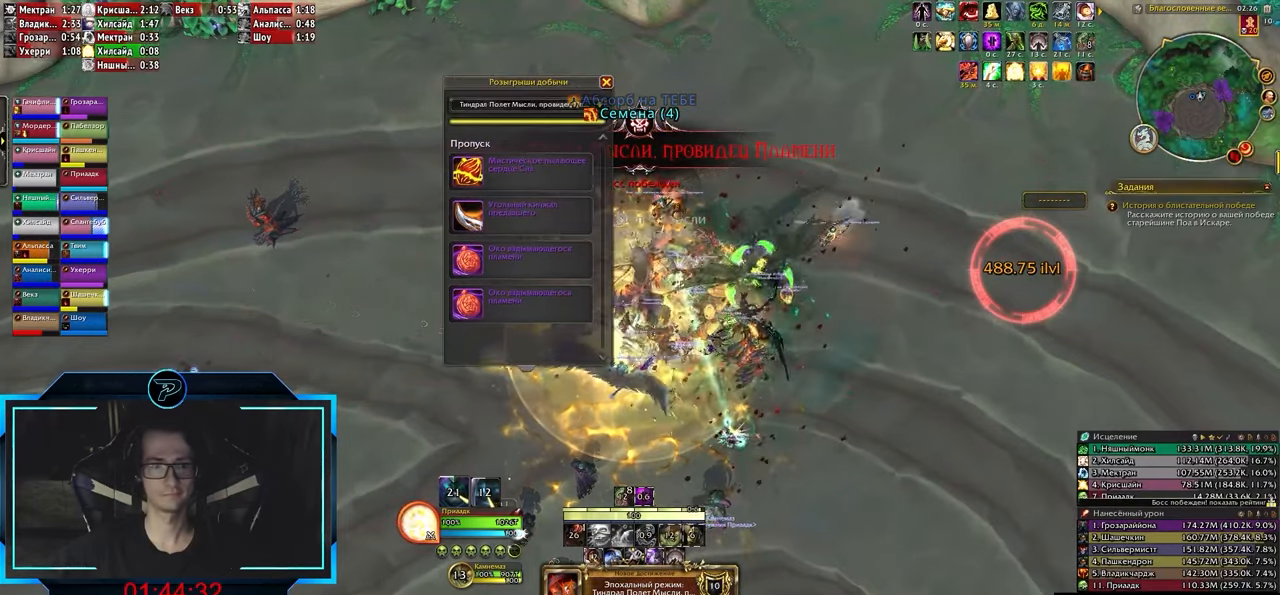
{"keys": [], "events": [[133, "e", "up"]]}
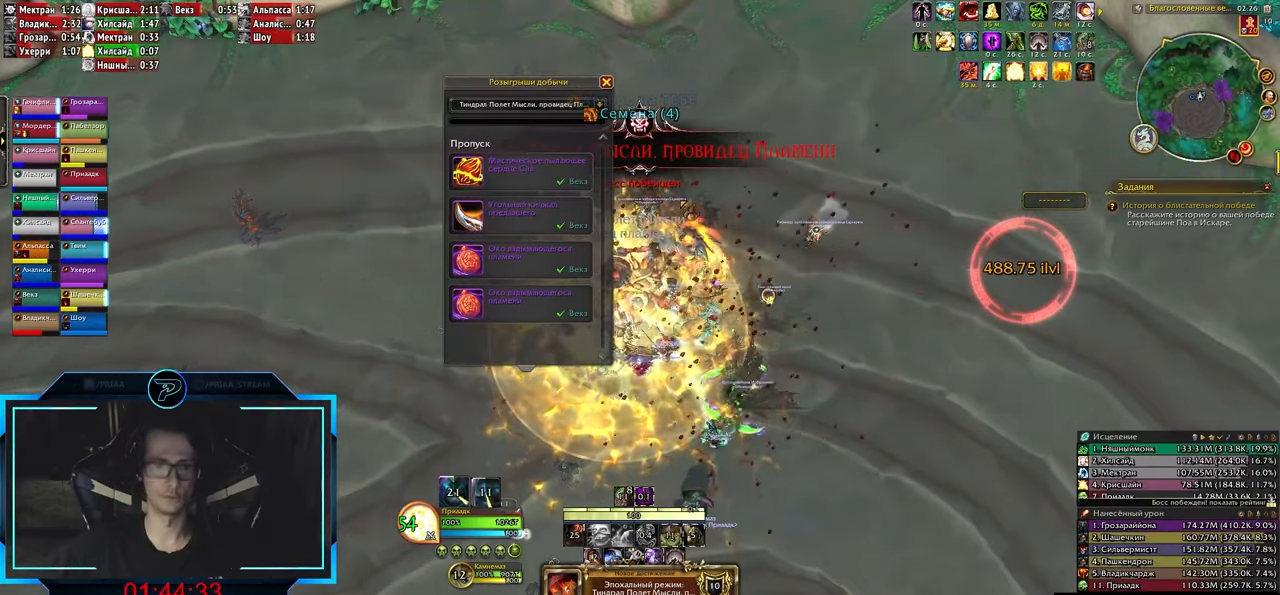
{"keys": [], "events": []}
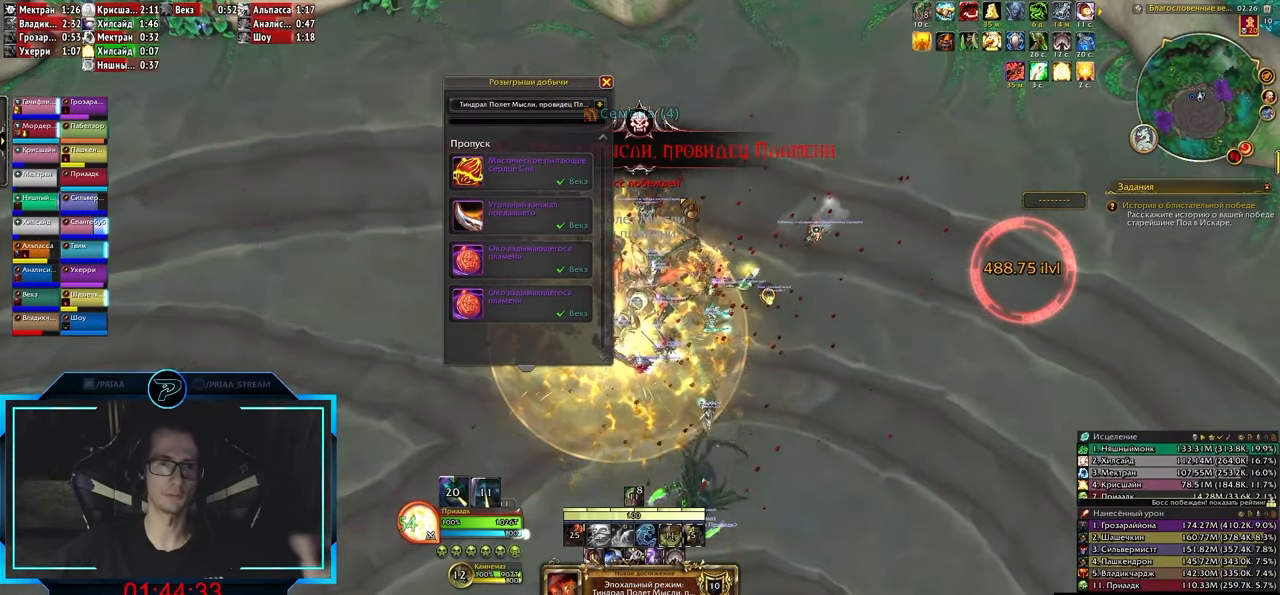
{"keys": [], "events": []}
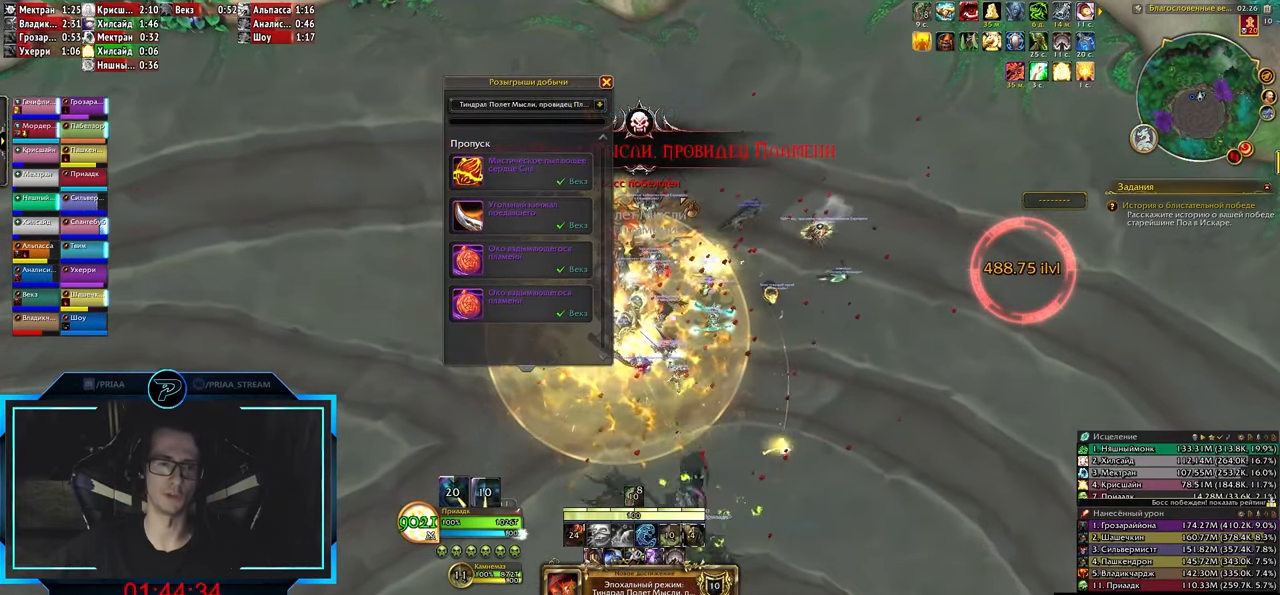
{"keys": [], "events": []}
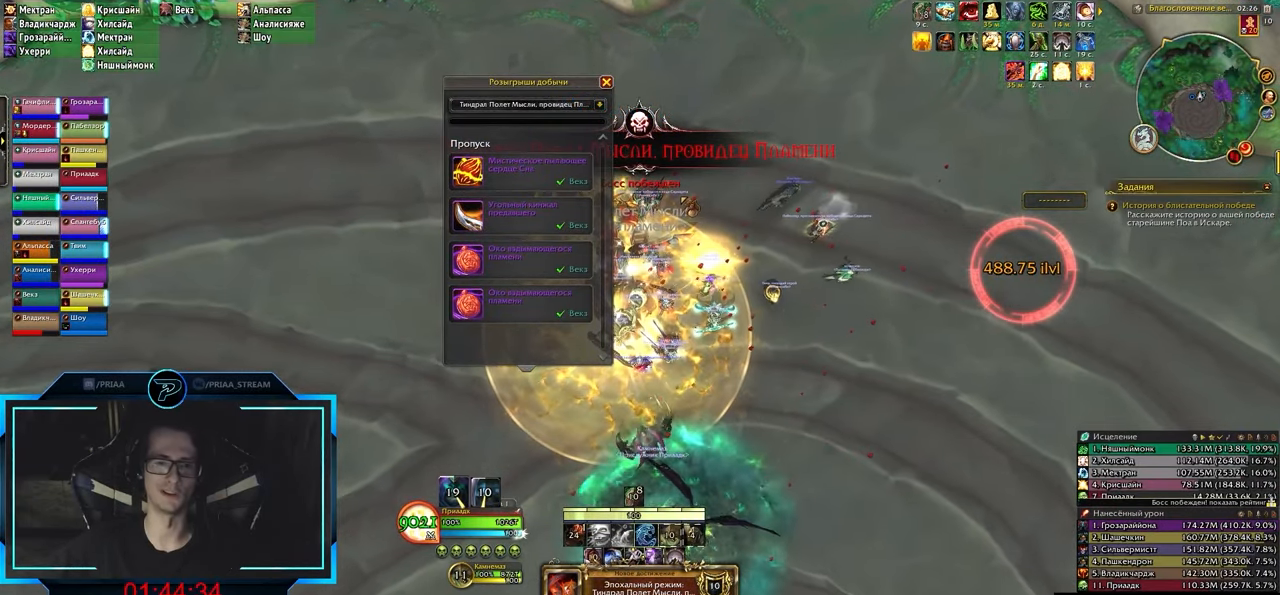
{"keys": [], "events": []}
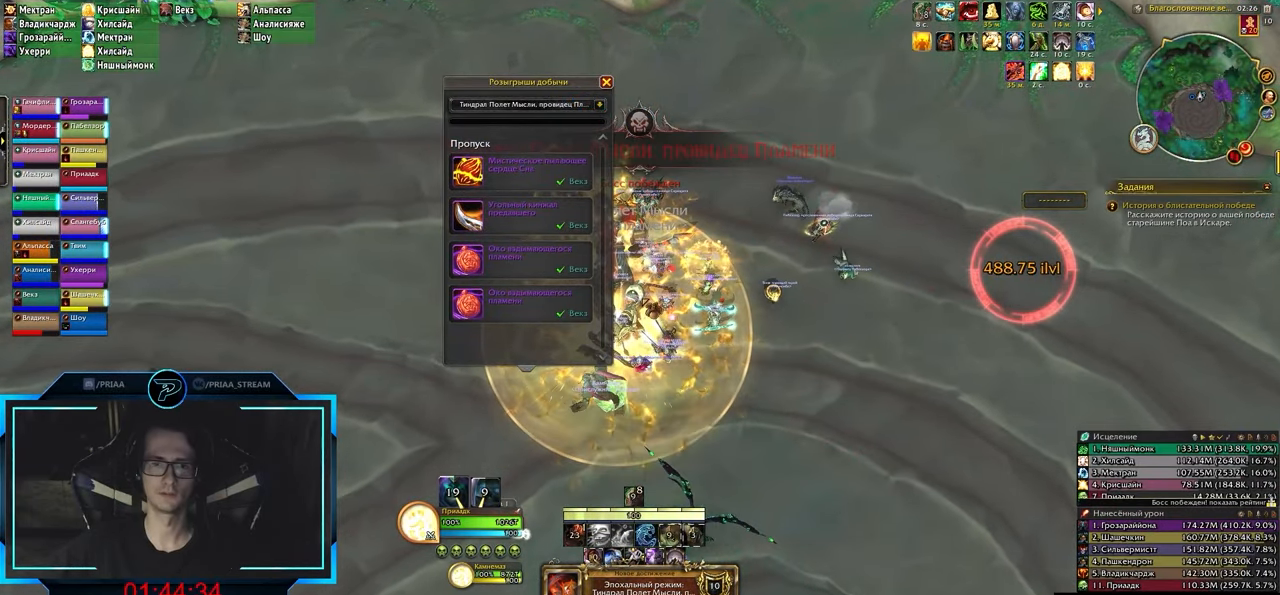
{"keys": [], "events": []}
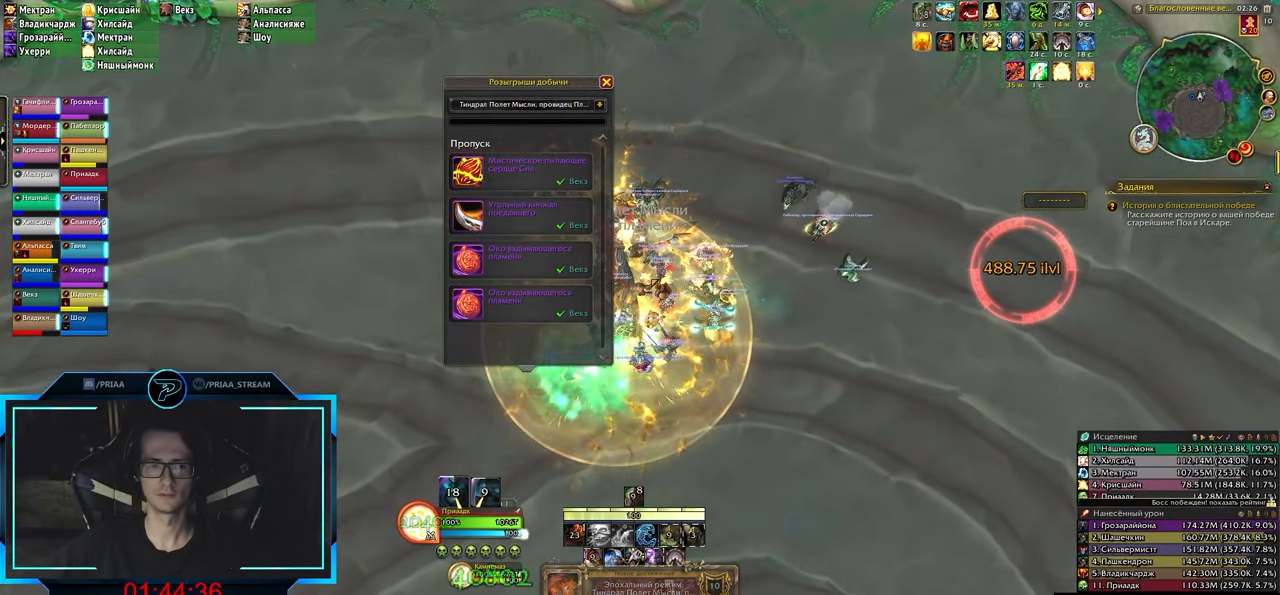
{"keys": [], "events": []}
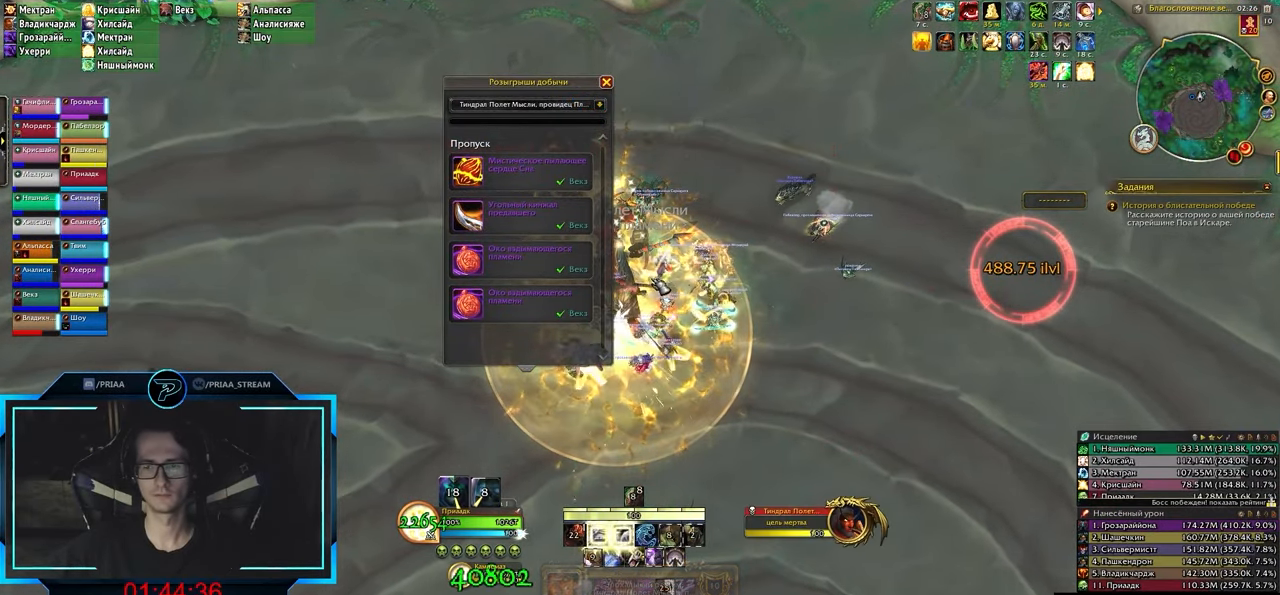
{"keys": [], "events": []}
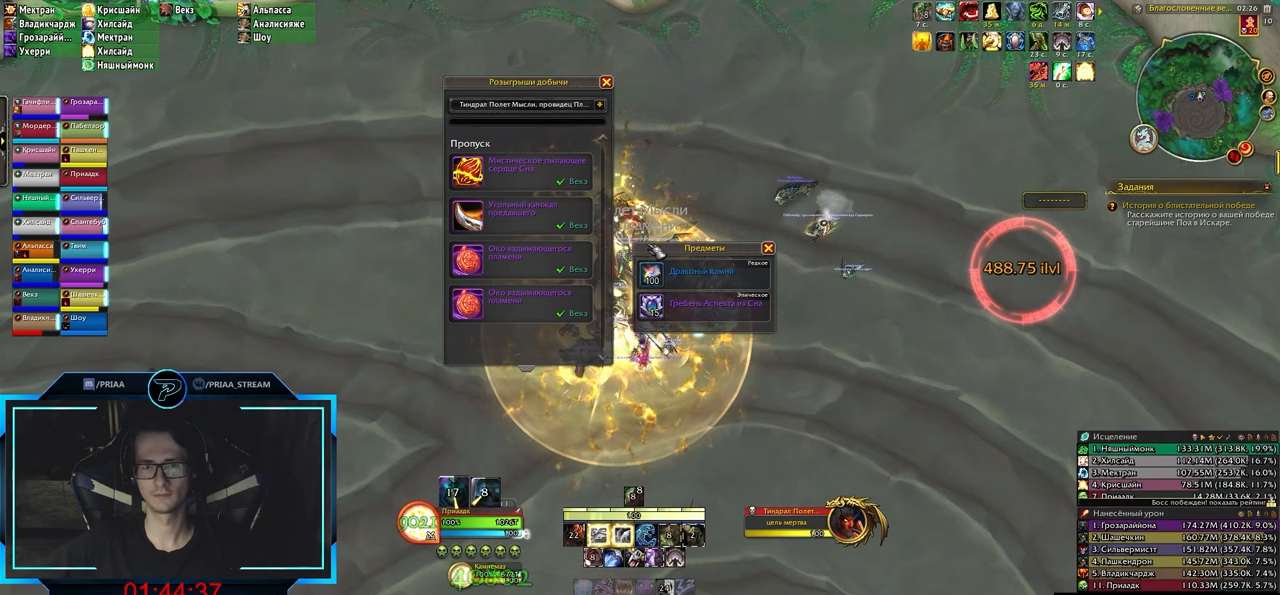
{"keys": [], "events": []}
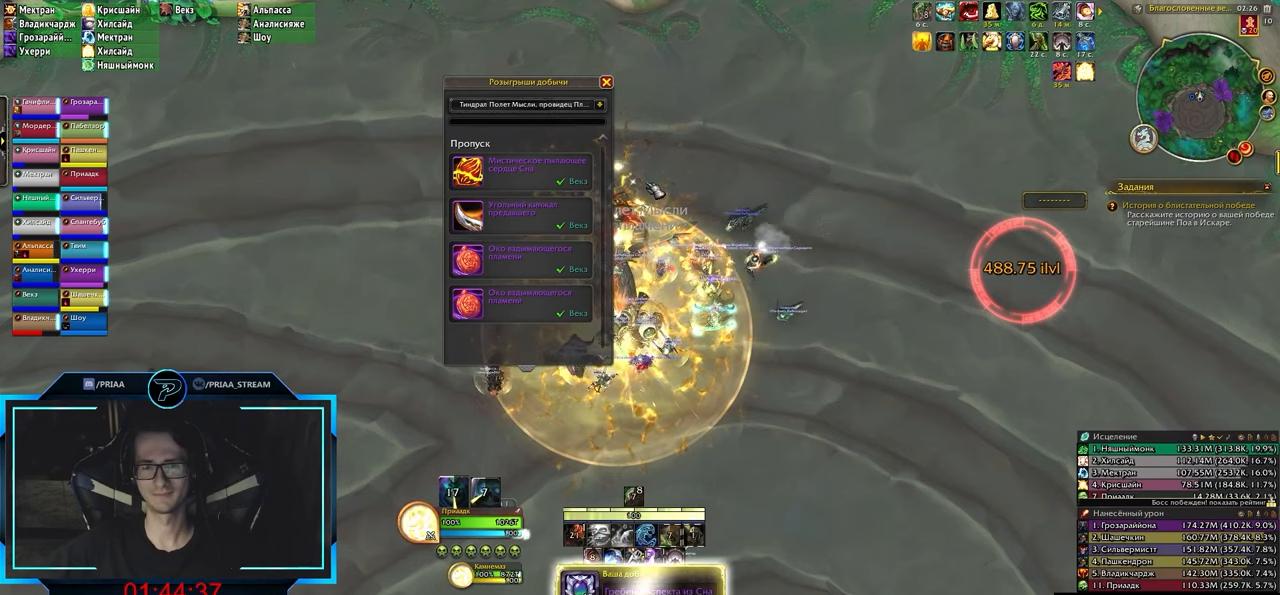
{"keys": [], "events": []}
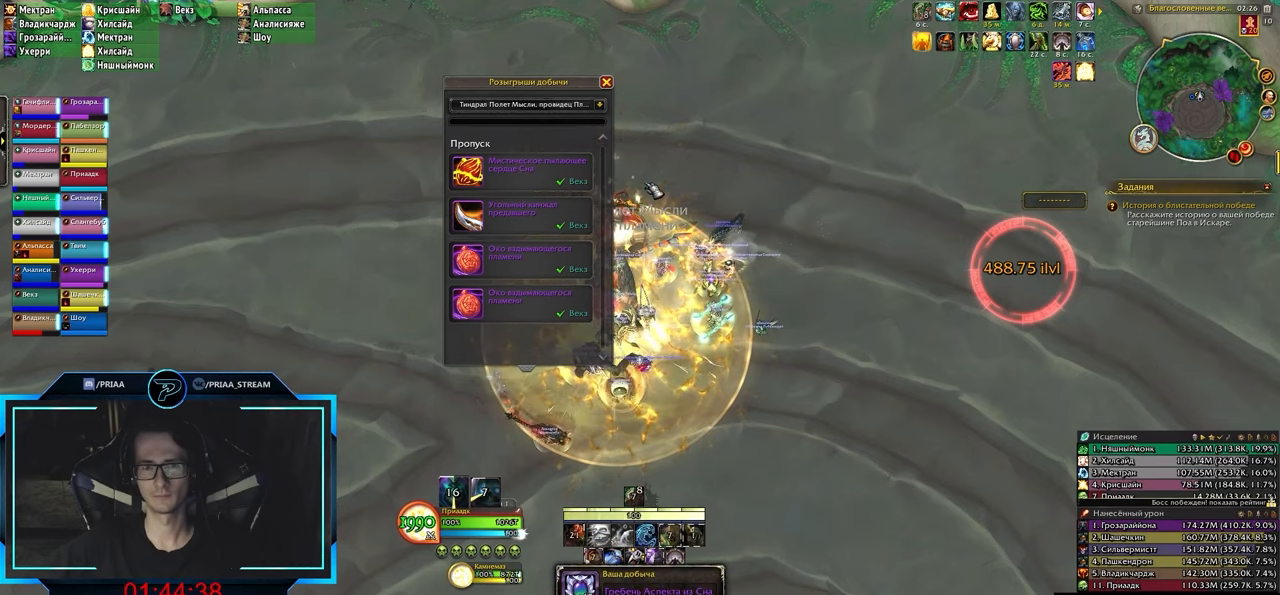
{"keys": ["e"], "events": [[400, "e", "down"]]}